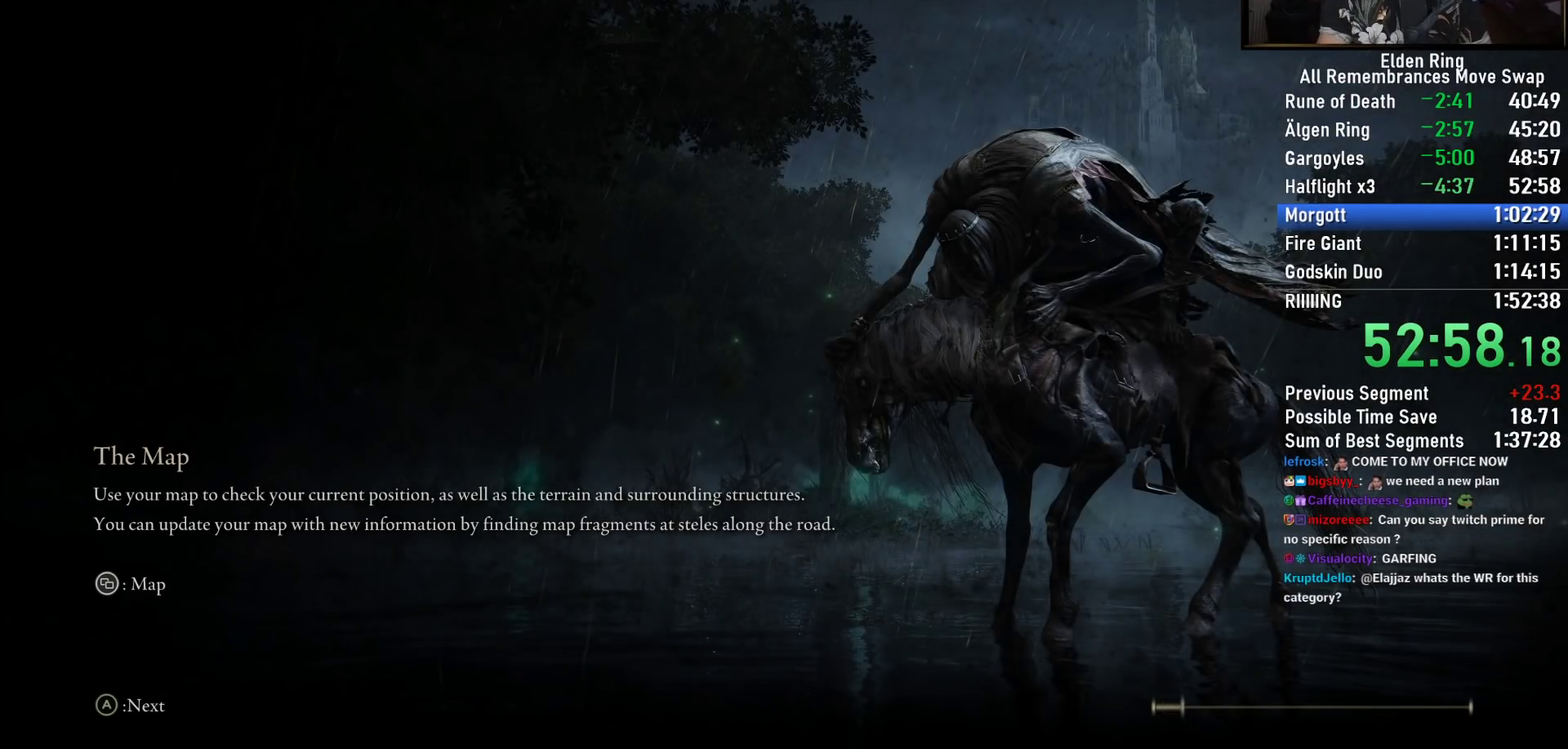
Gameplay with a controller (PlayStation layout); each line is a JSON object with the inputs held at the frame after it. "events" lists button and stick changes between this image and that frame as [ms after this image, input, new state], when the widget could be followed in between.
{"buttons": ["CIRCLE"], "left_stick": "right", "right_stick": "center", "events": []}
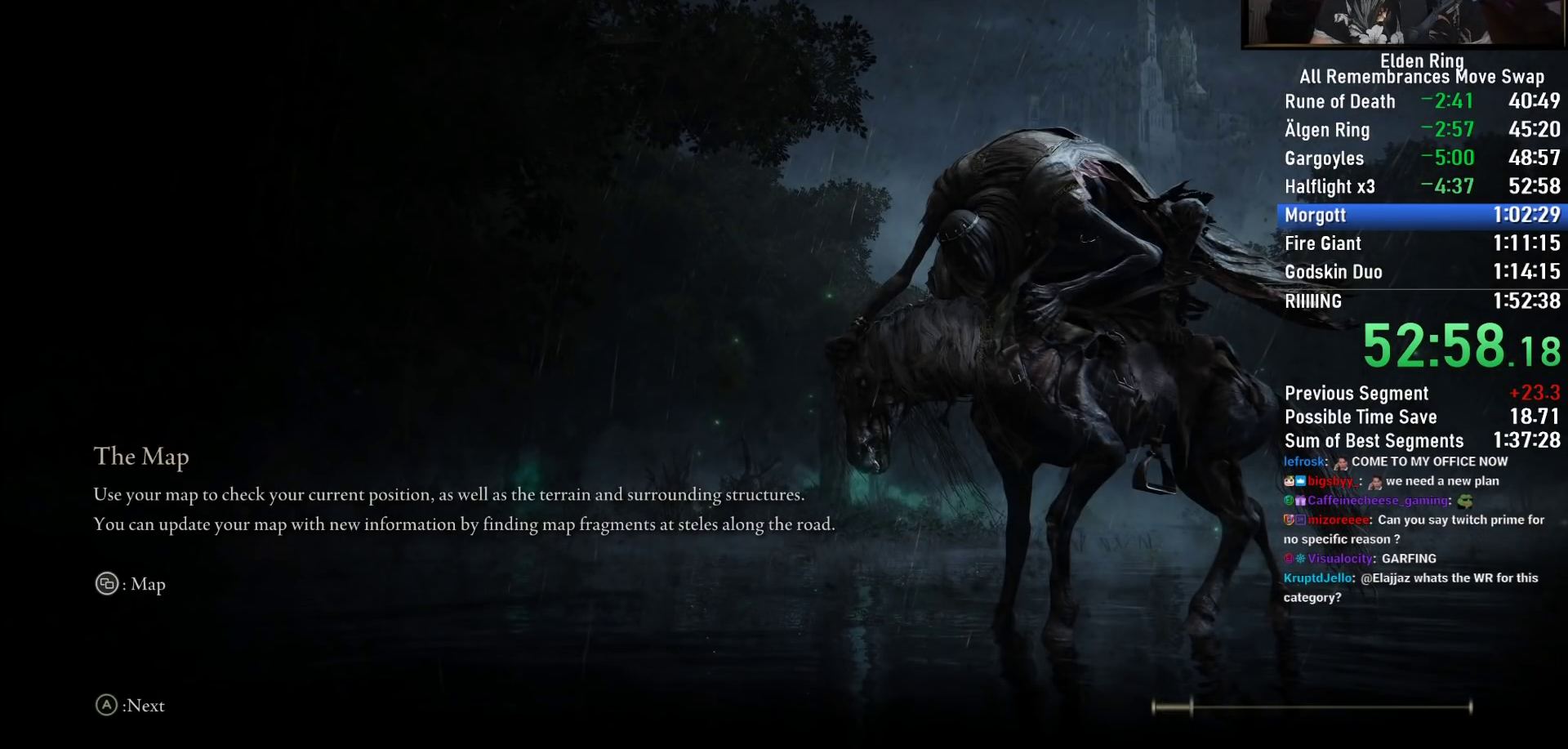
{"buttons": ["CIRCLE"], "left_stick": "right", "right_stick": "center", "events": []}
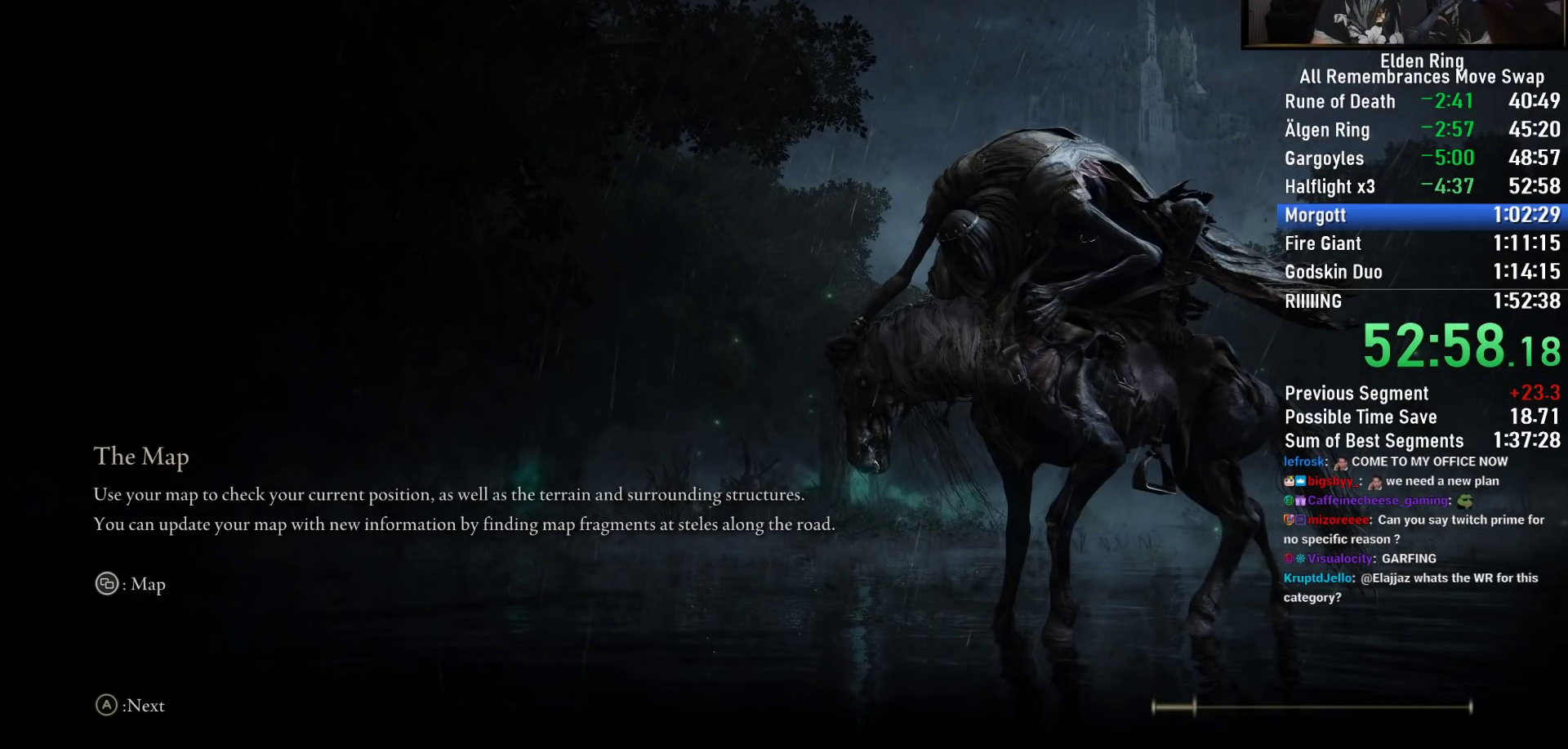
{"buttons": ["CIRCLE"], "left_stick": "right", "right_stick": "center", "events": []}
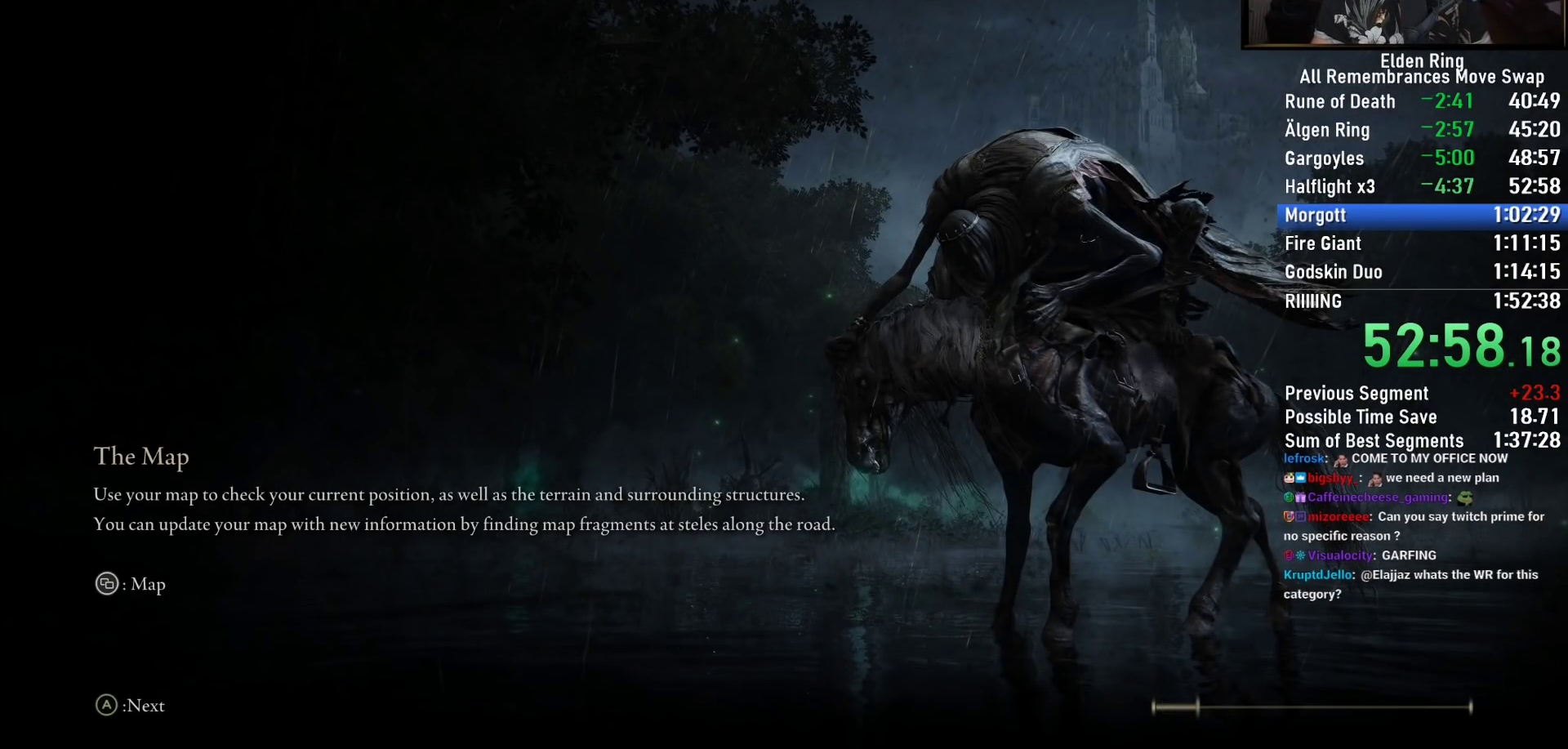
{"buttons": ["CIRCLE"], "left_stick": "right", "right_stick": "center", "events": []}
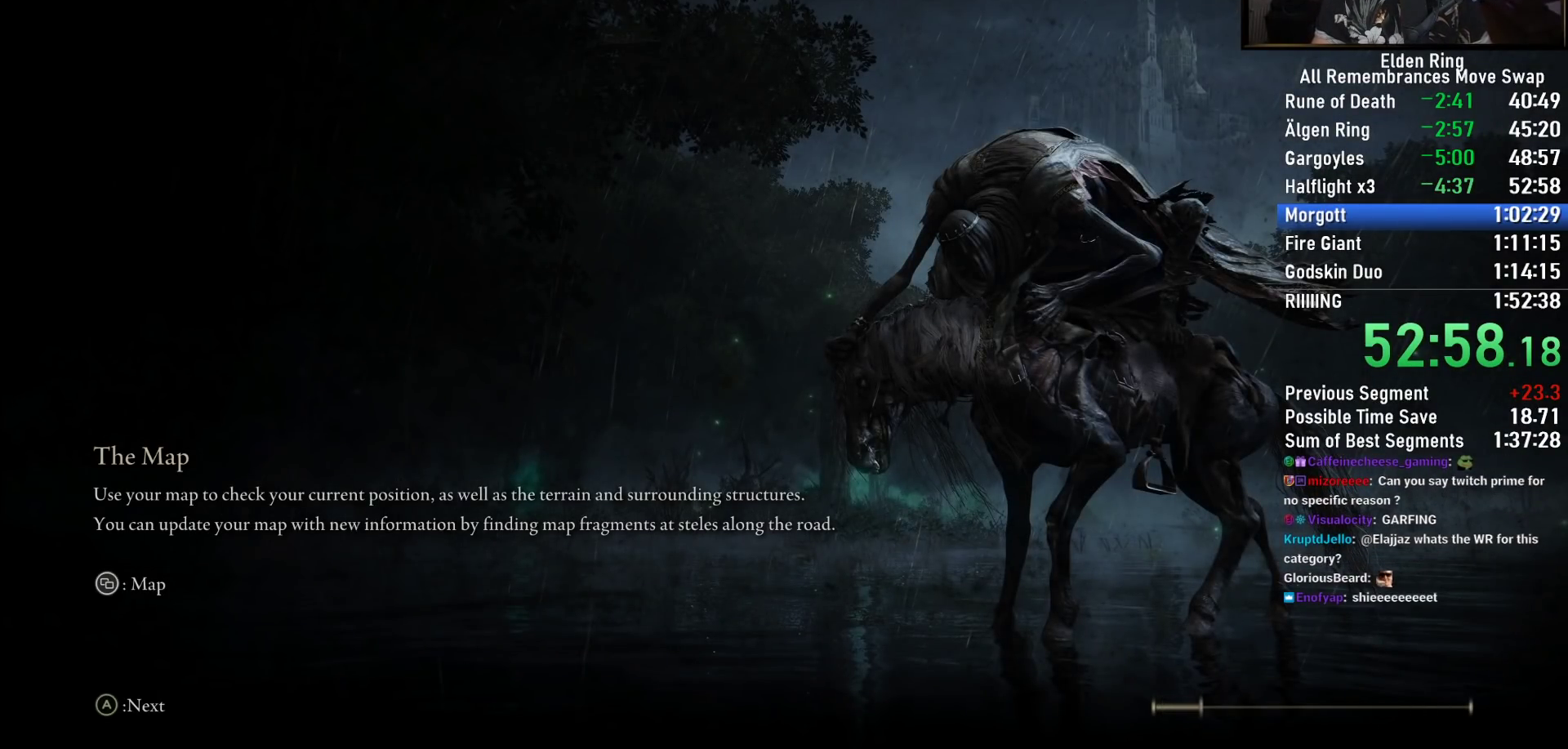
{"buttons": ["CIRCLE"], "left_stick": "right", "right_stick": "center", "events": []}
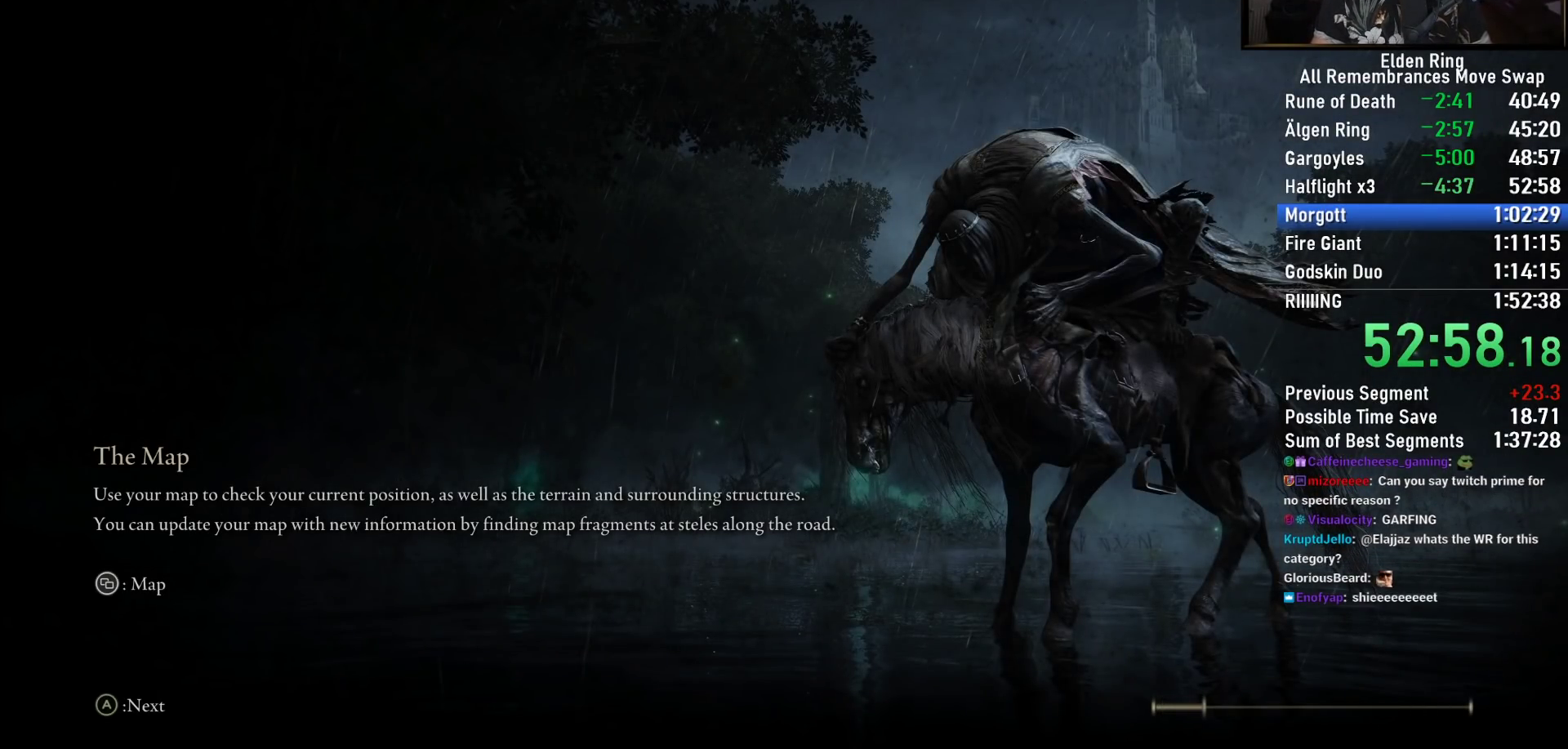
{"buttons": ["CIRCLE"], "left_stick": "right", "right_stick": "center", "events": []}
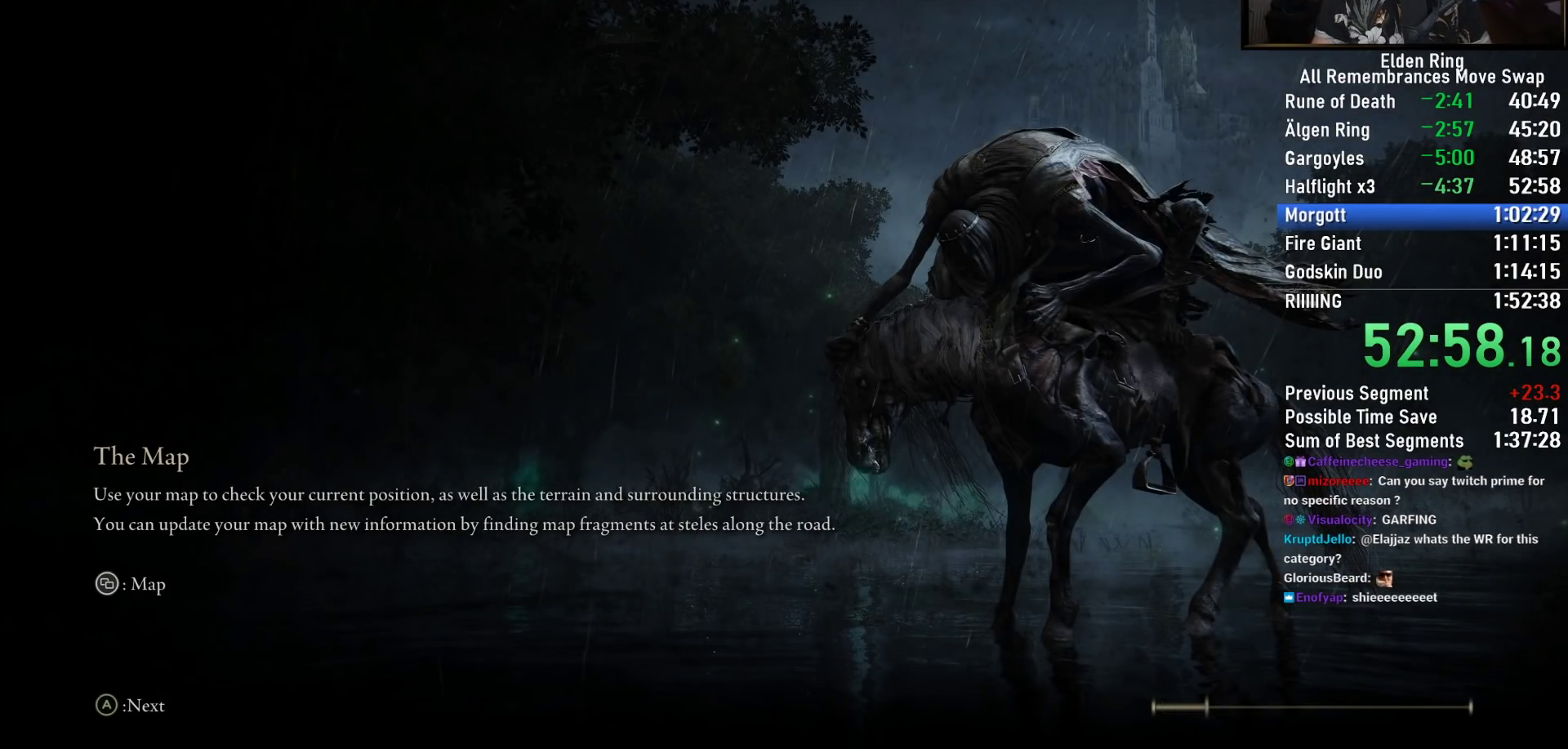
{"buttons": ["CIRCLE"], "left_stick": "right", "right_stick": "center", "events": []}
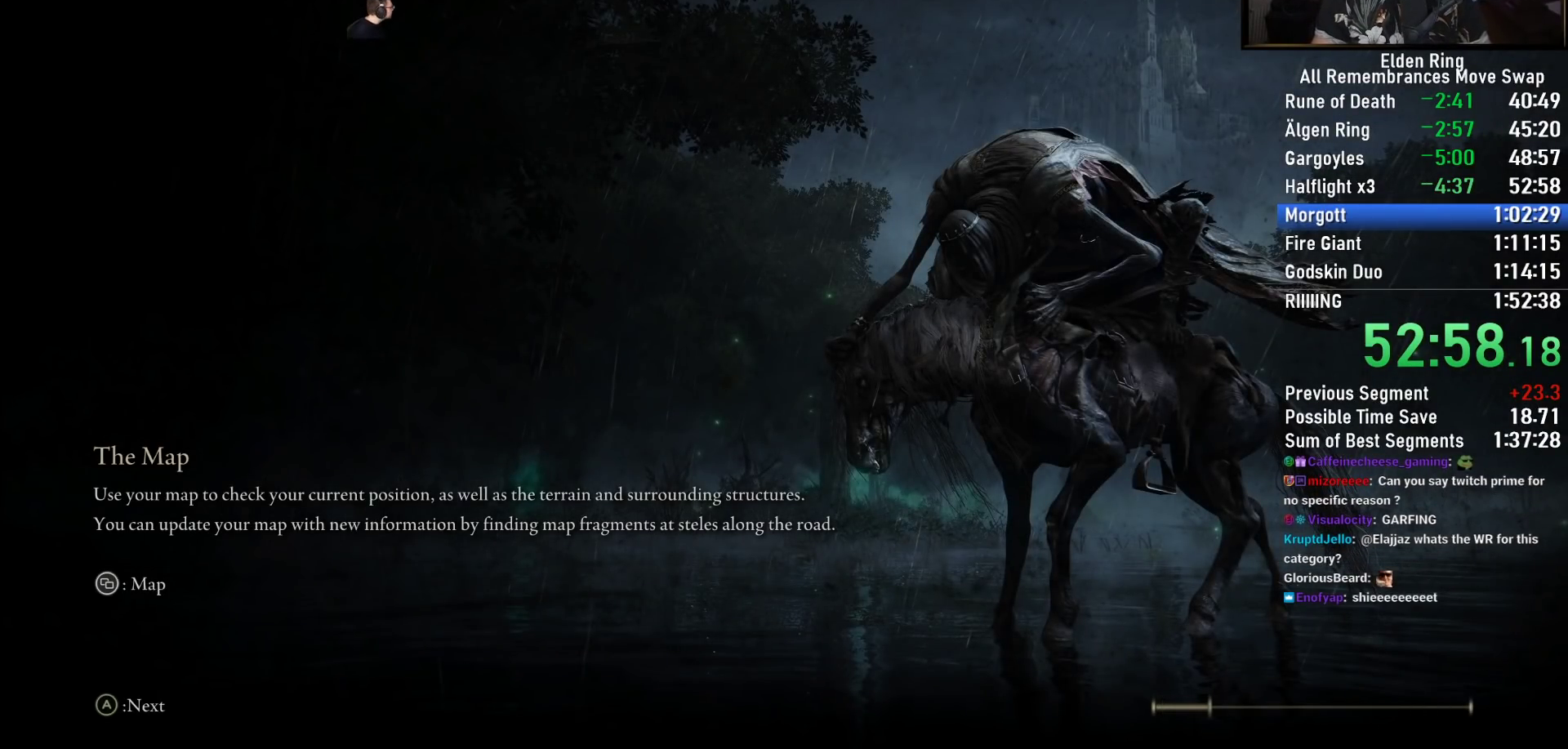
{"buttons": ["CIRCLE"], "left_stick": "right", "right_stick": "center", "events": []}
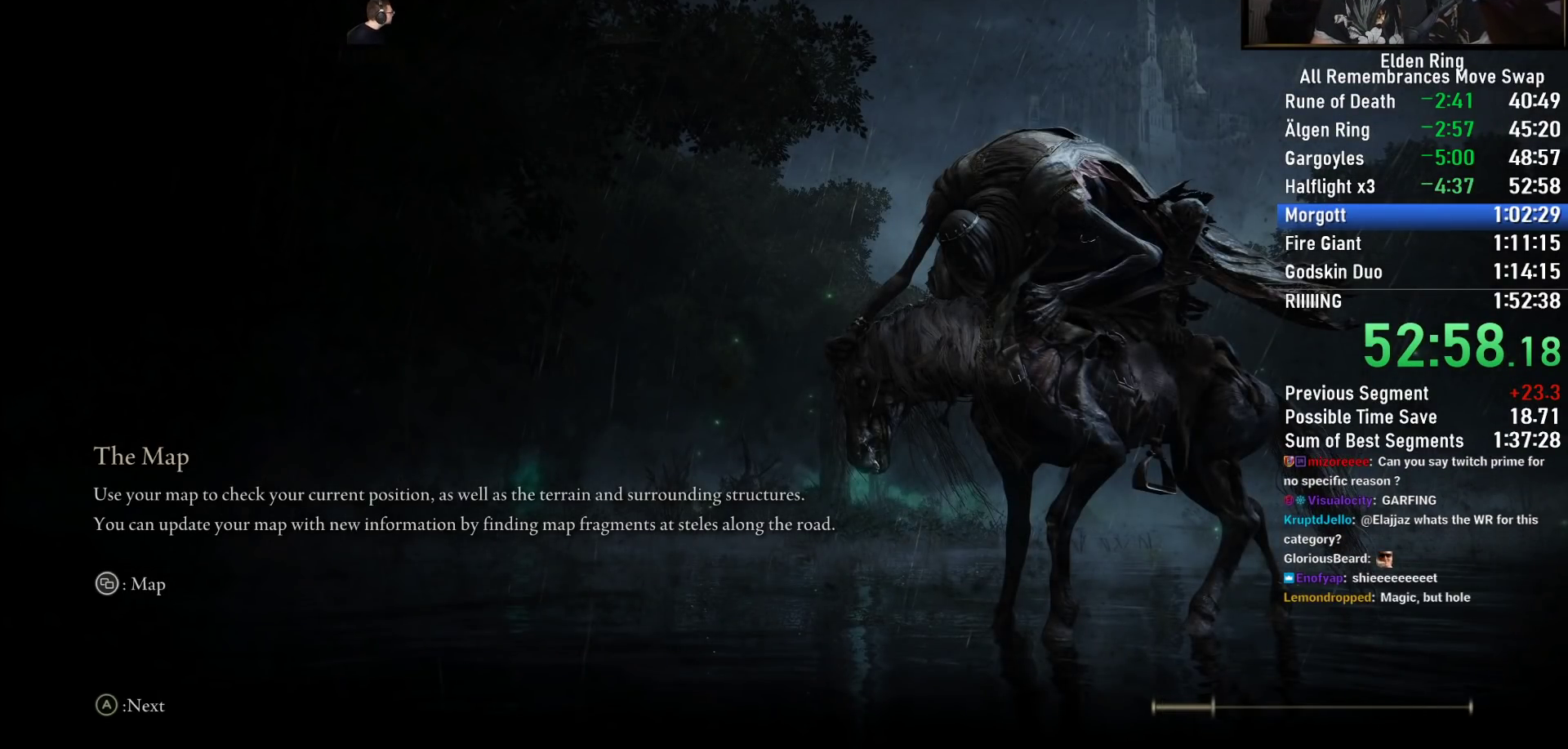
{"buttons": ["CIRCLE"], "left_stick": "right", "right_stick": "center", "events": []}
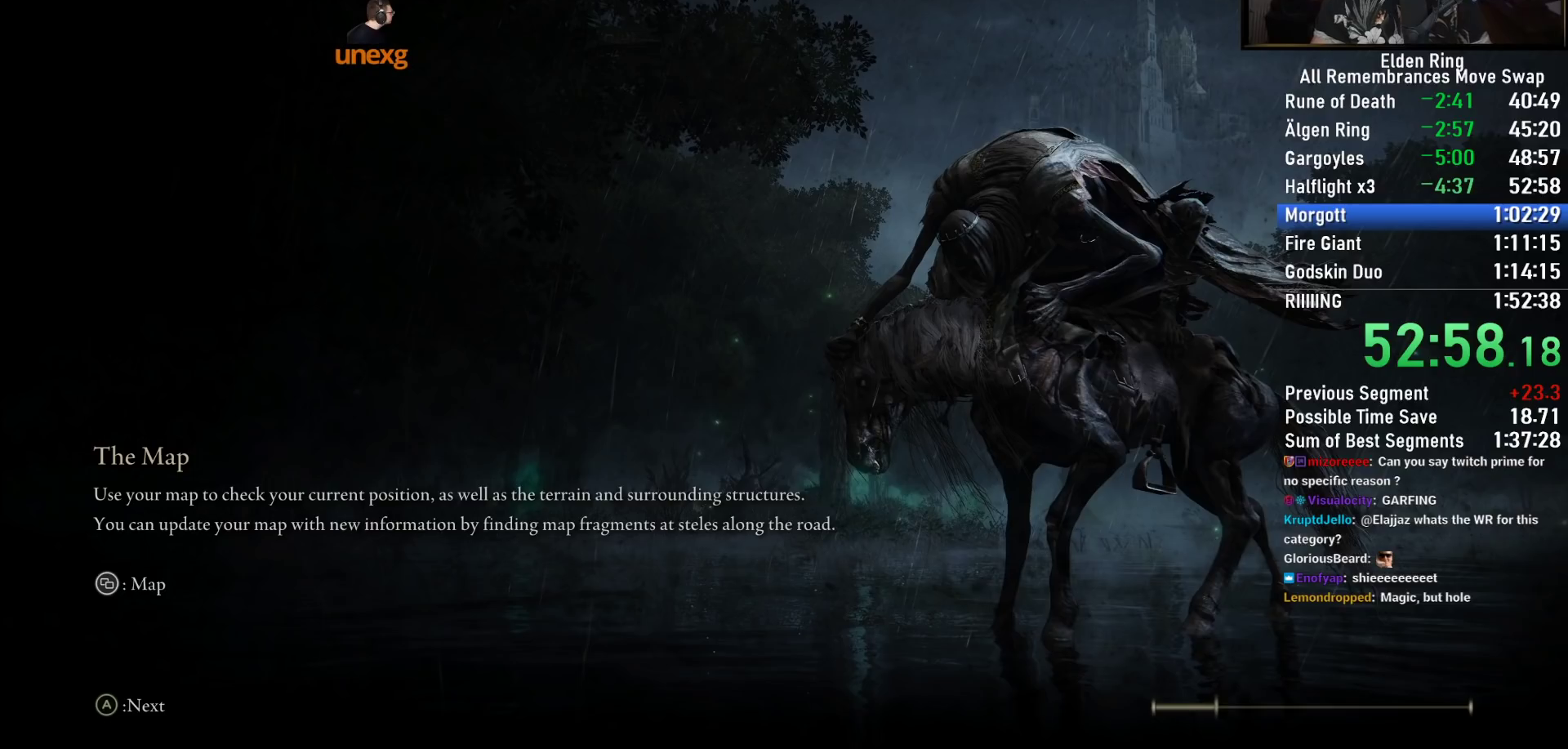
{"buttons": ["CIRCLE"], "left_stick": "right", "right_stick": "center", "events": []}
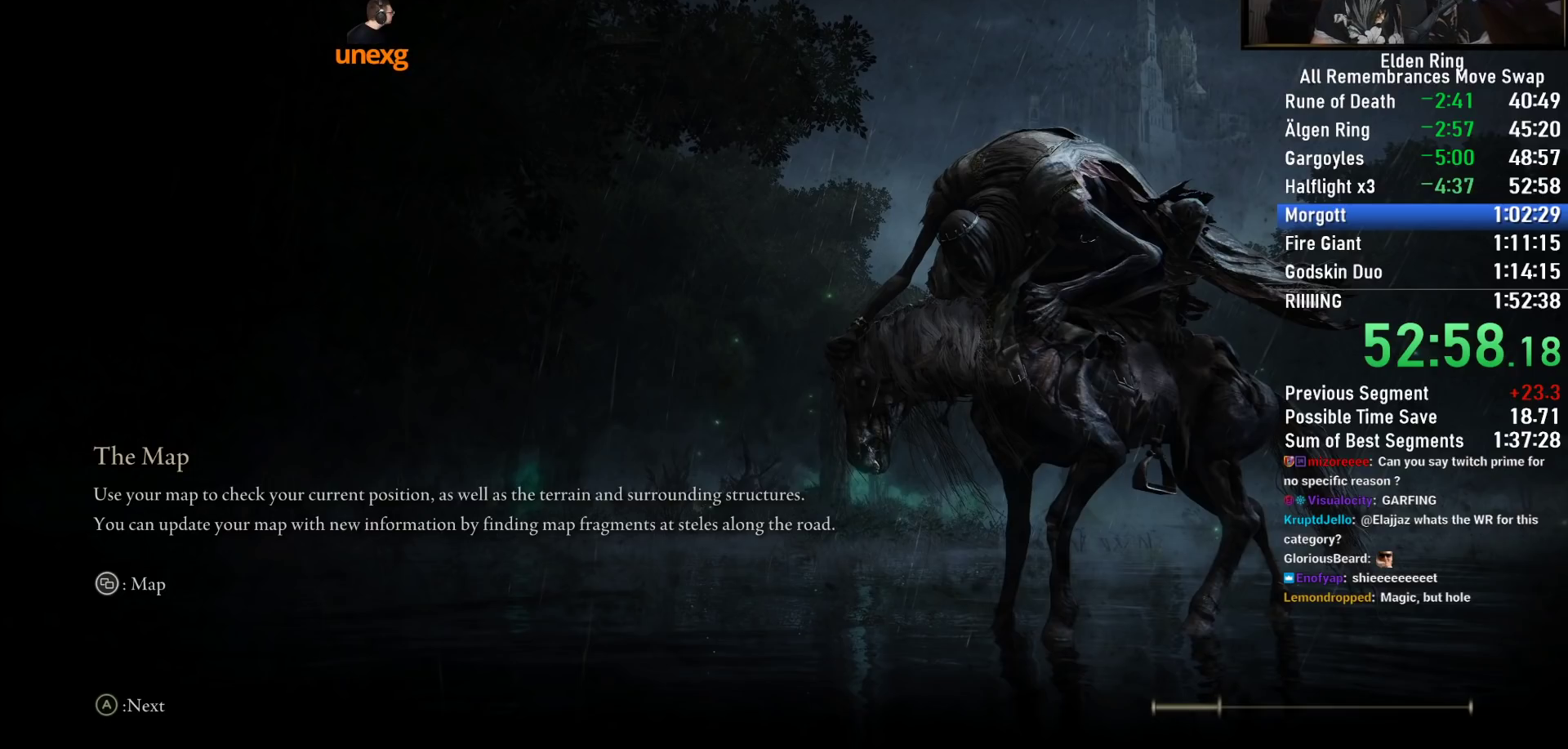
{"buttons": ["CIRCLE"], "left_stick": "right", "right_stick": "center", "events": []}
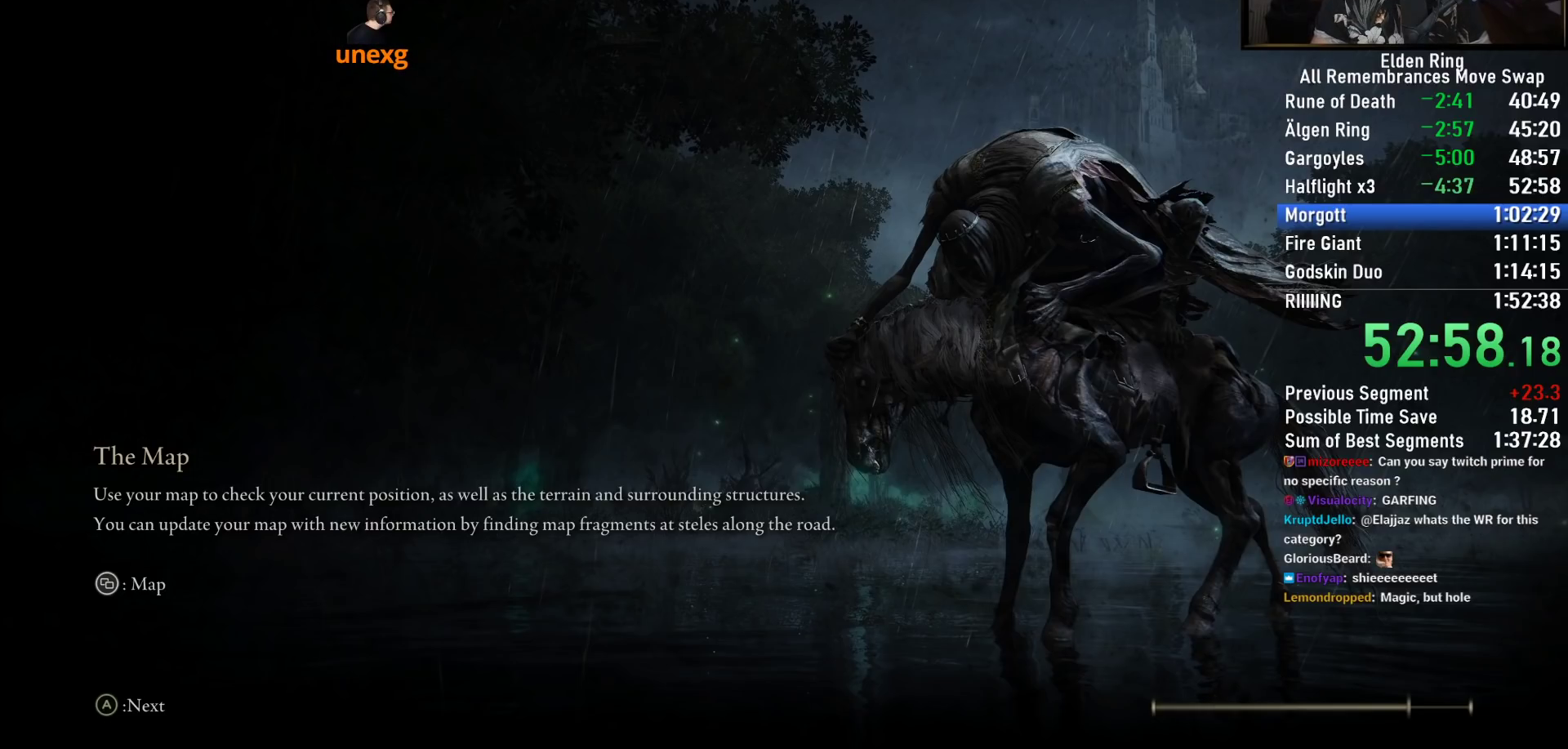
{"buttons": ["CIRCLE"], "left_stick": "right", "right_stick": "center", "events": []}
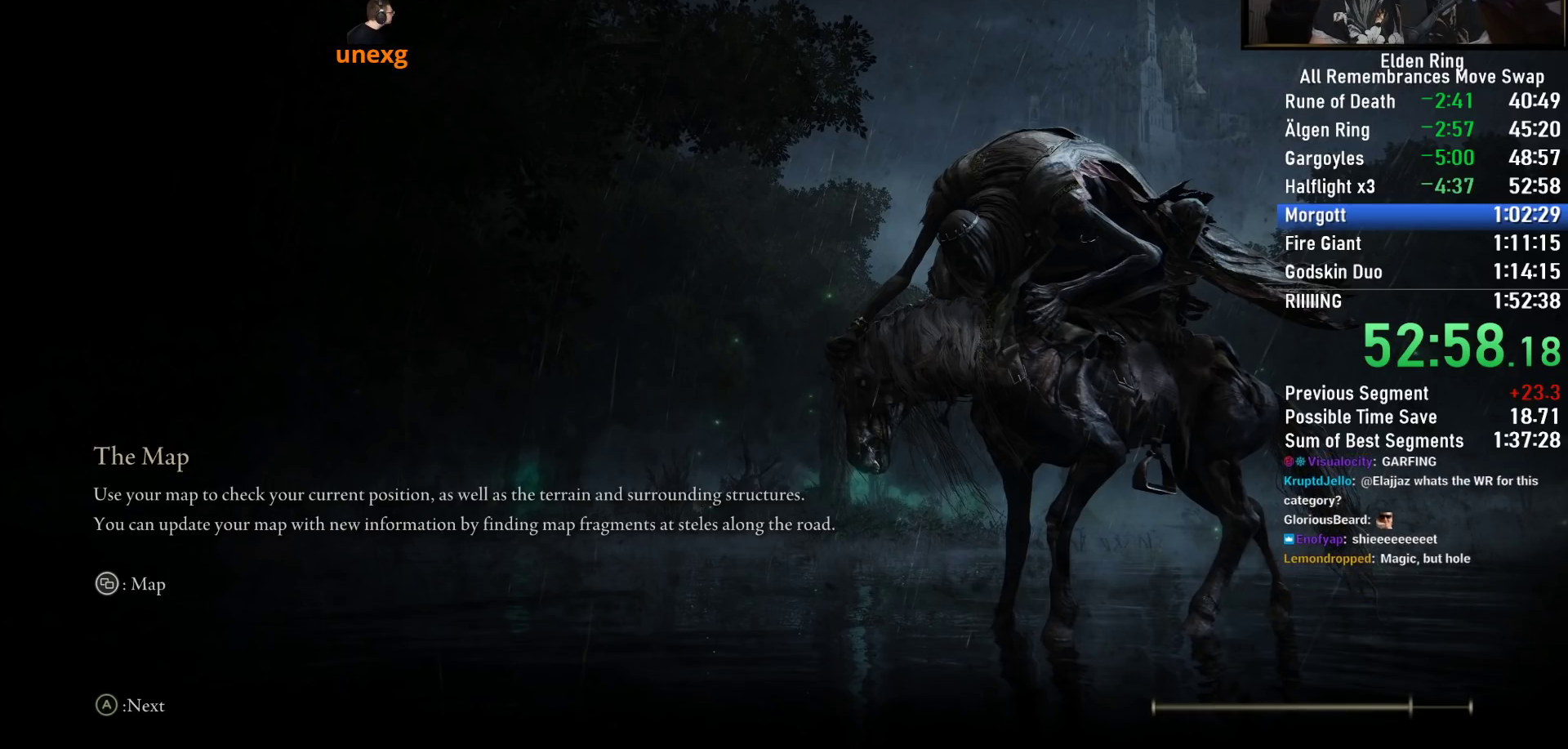
{"buttons": ["CIRCLE"], "left_stick": "right", "right_stick": "center", "events": []}
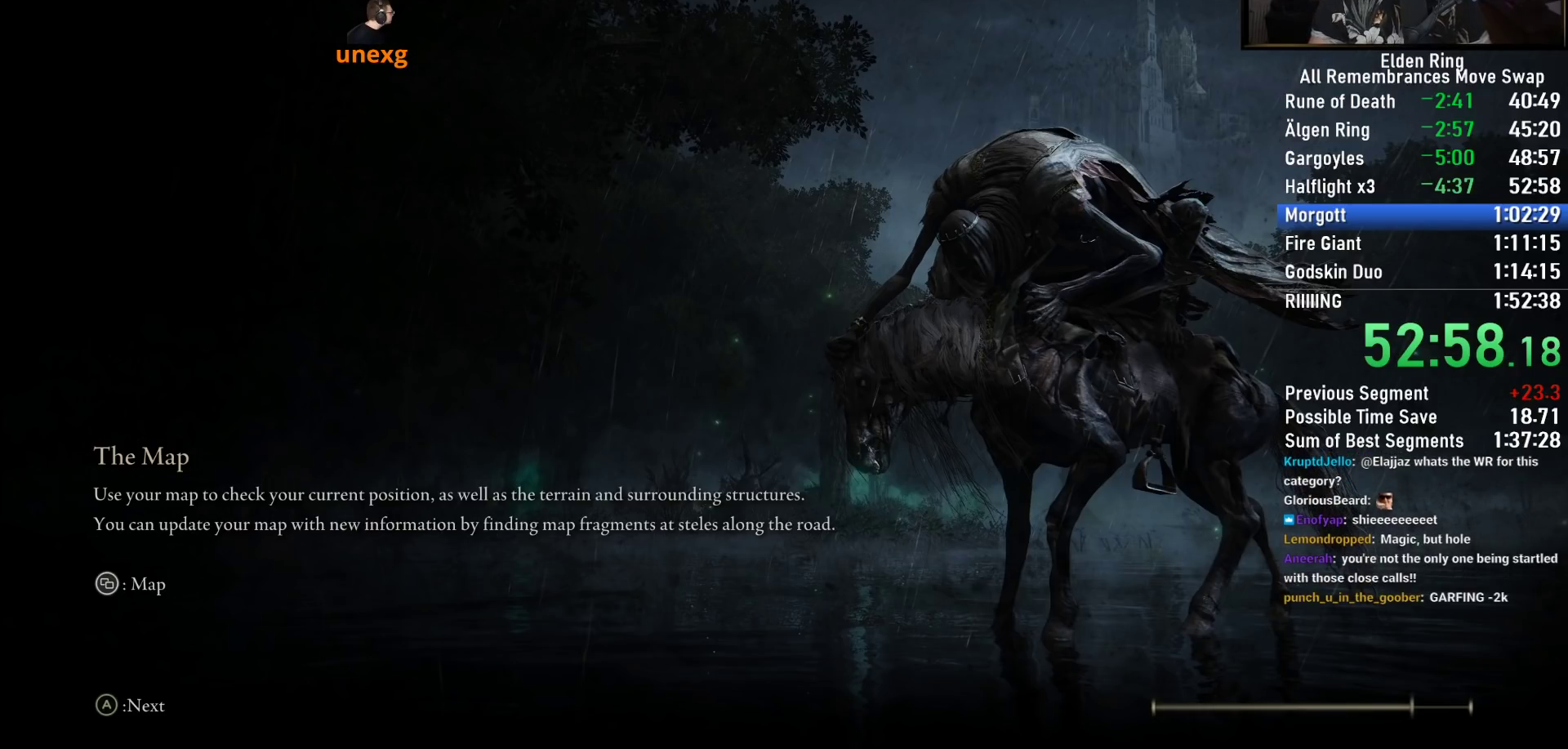
{"buttons": ["CIRCLE"], "left_stick": "right", "right_stick": "center", "events": []}
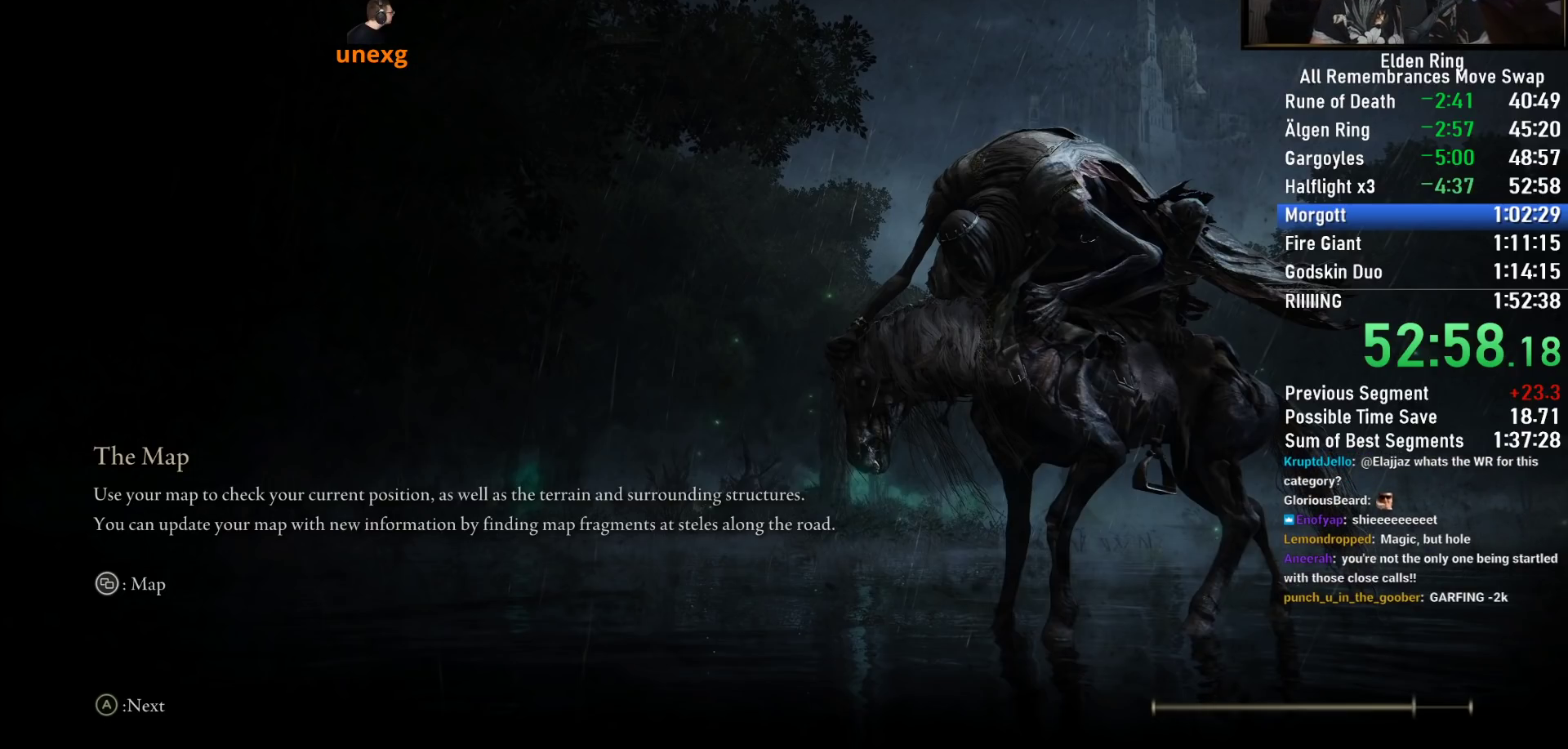
{"buttons": ["CIRCLE"], "left_stick": "right", "right_stick": "center", "events": []}
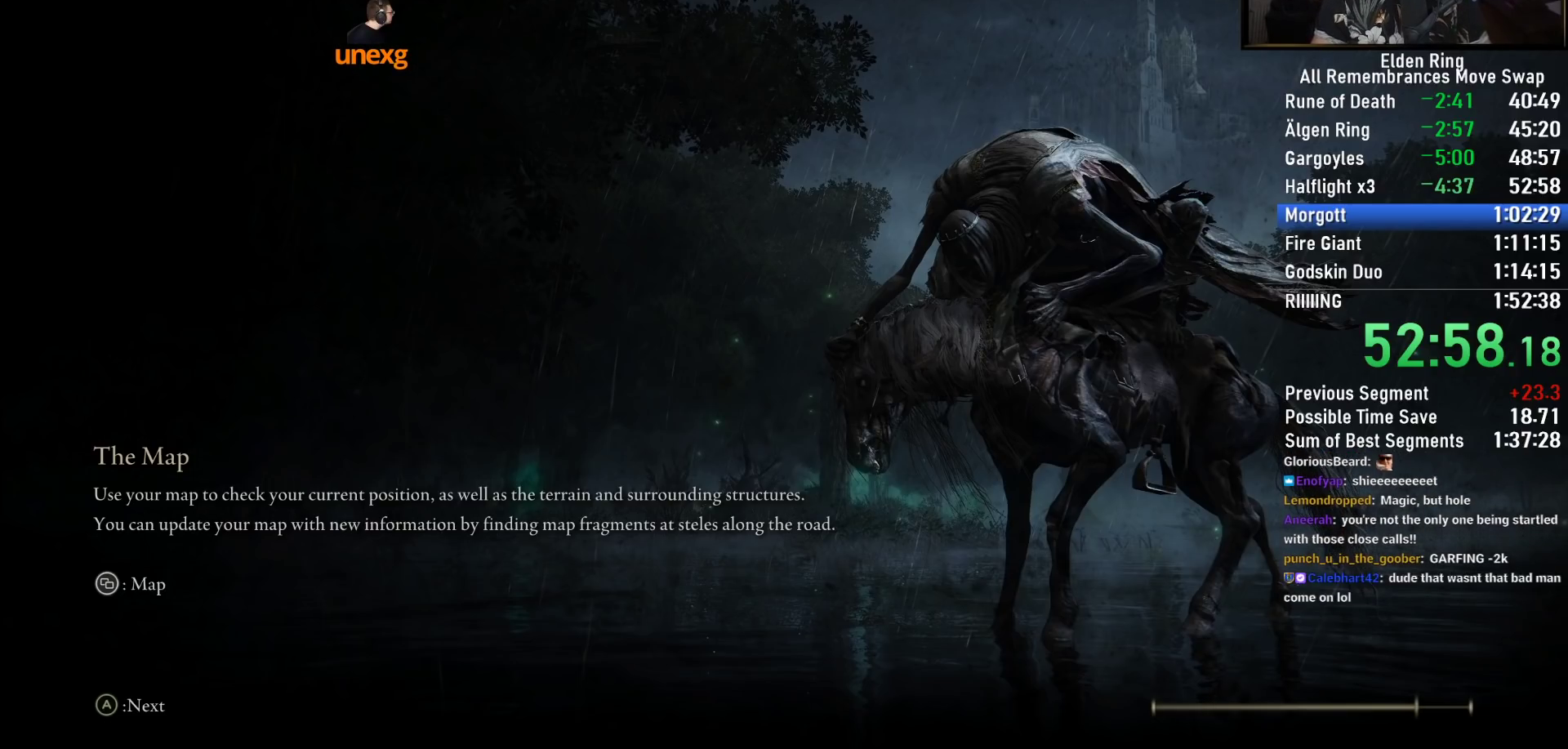
{"buttons": ["CIRCLE"], "left_stick": "right", "right_stick": "center", "events": []}
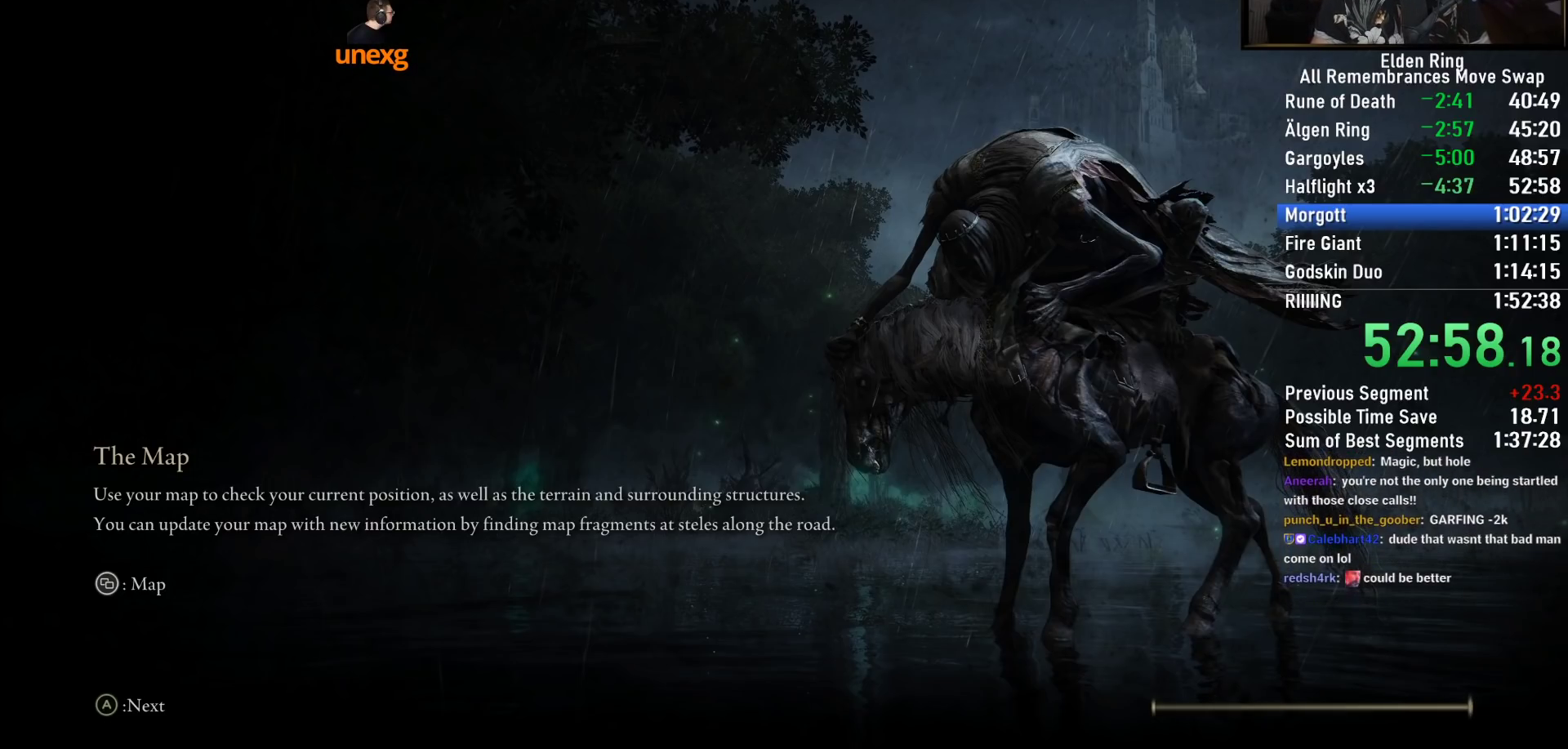
{"buttons": ["CIRCLE"], "left_stick": "right", "right_stick": "center", "events": []}
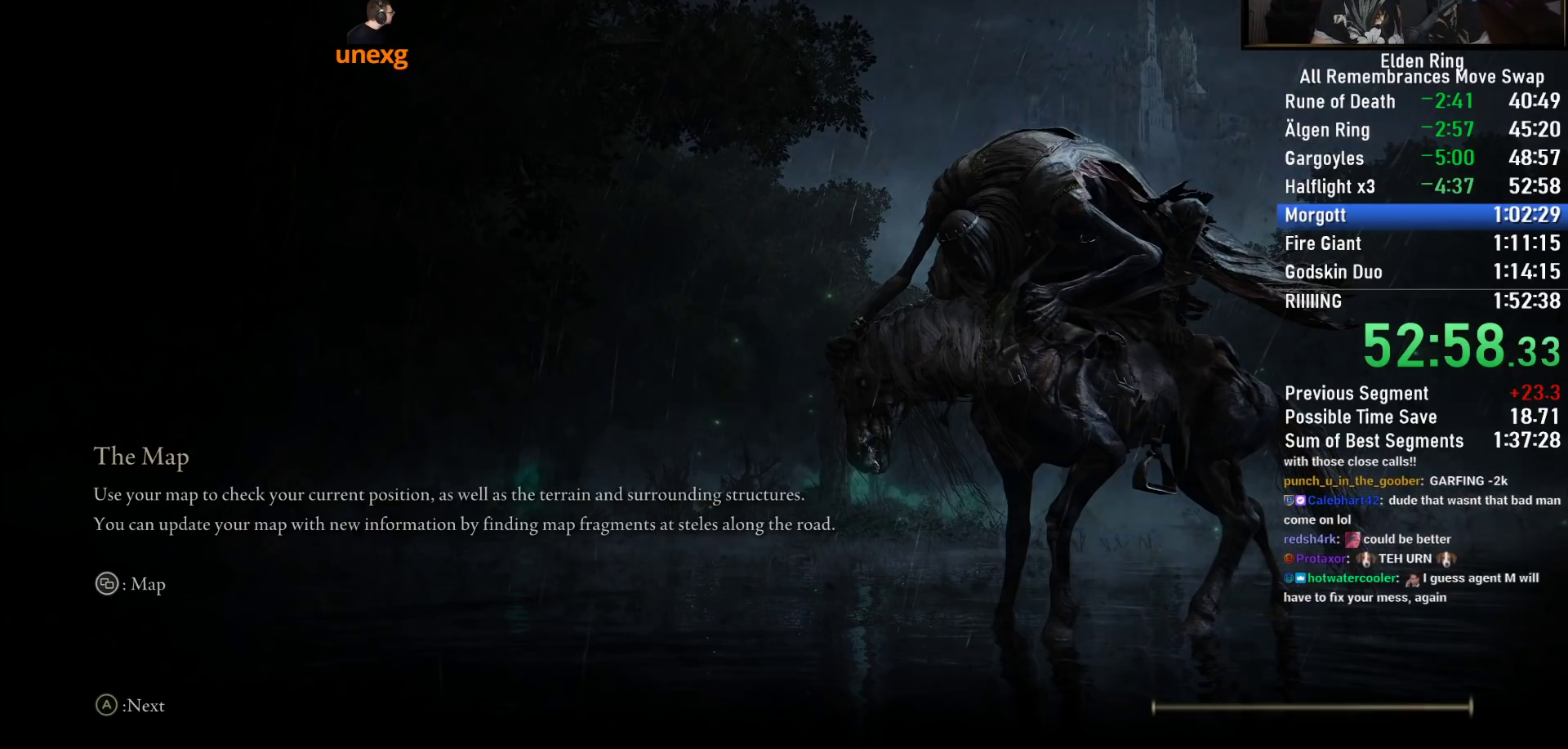
{"buttons": ["CIRCLE"], "left_stick": "right", "right_stick": "down-right", "events": [[383, "right_stick", "down-right"]]}
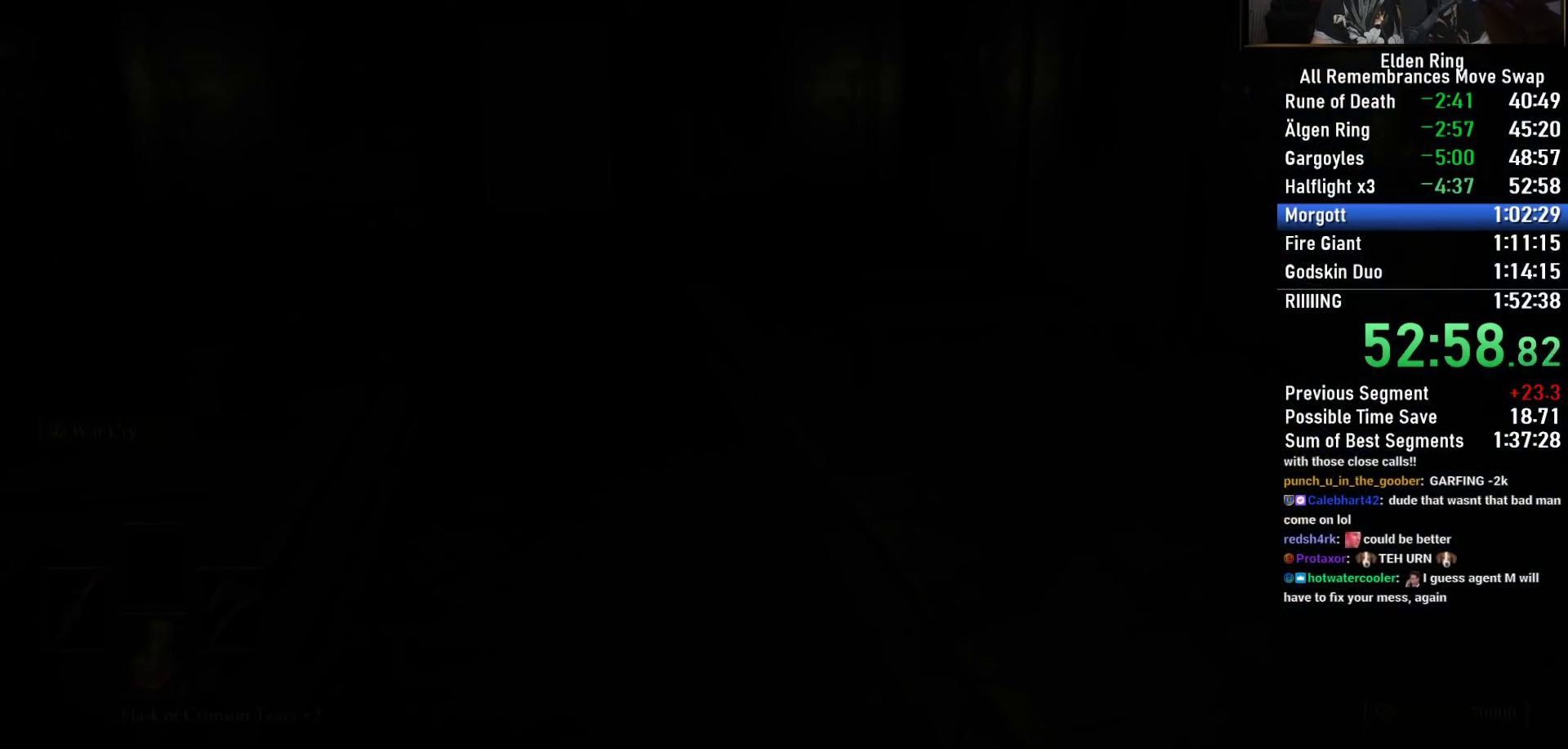
{"buttons": ["CIRCLE"], "left_stick": "up-left", "right_stick": "center", "events": [[300, "left_stick", "up"], [350, "right_stick", "center"], [467, "left_stick", "up-left"]]}
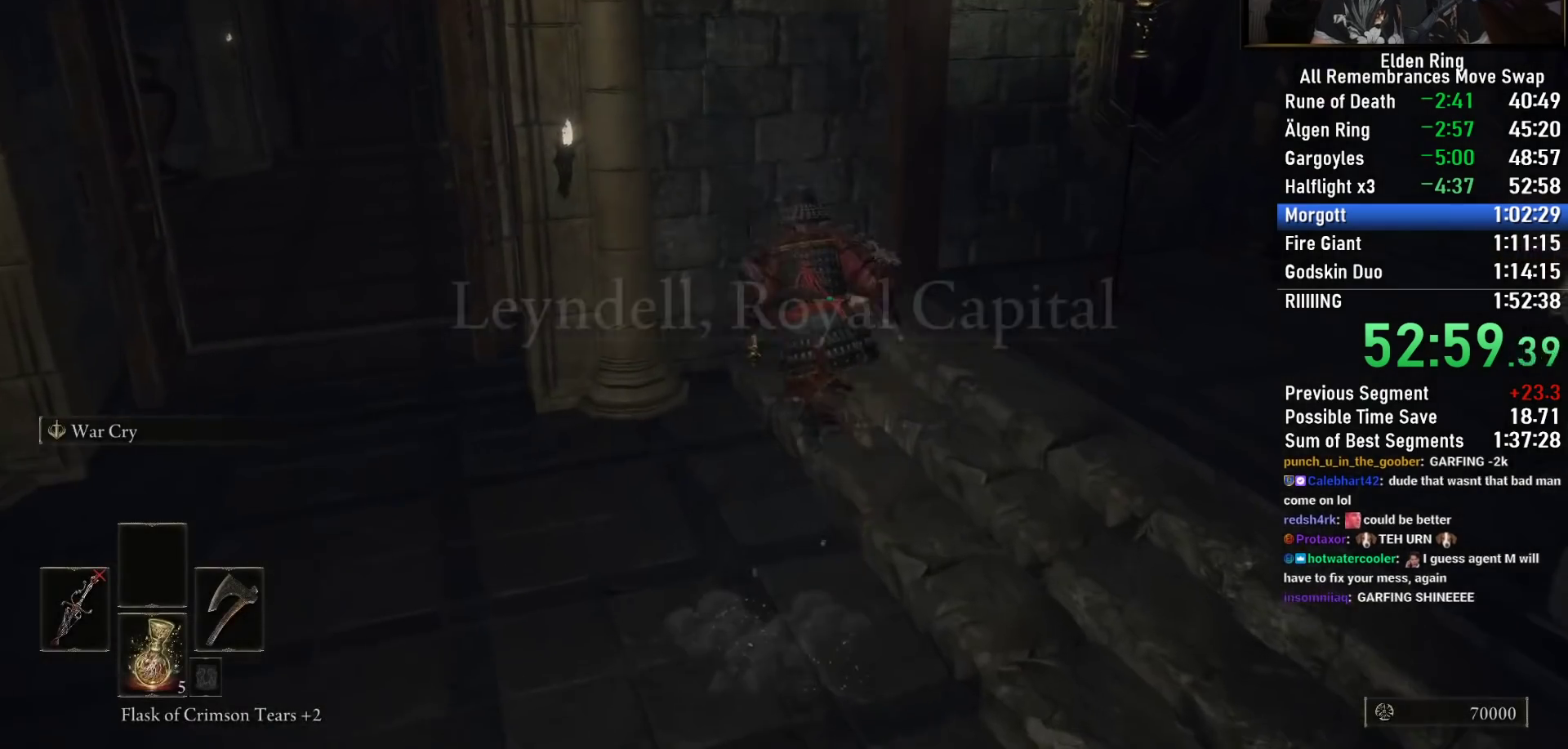
{"buttons": ["CIRCLE"], "left_stick": "up-left", "right_stick": "down-right", "events": [[100, "left_stick", "left"], [200, "right_stick", "down-right"], [367, "left_stick", "up-left"]]}
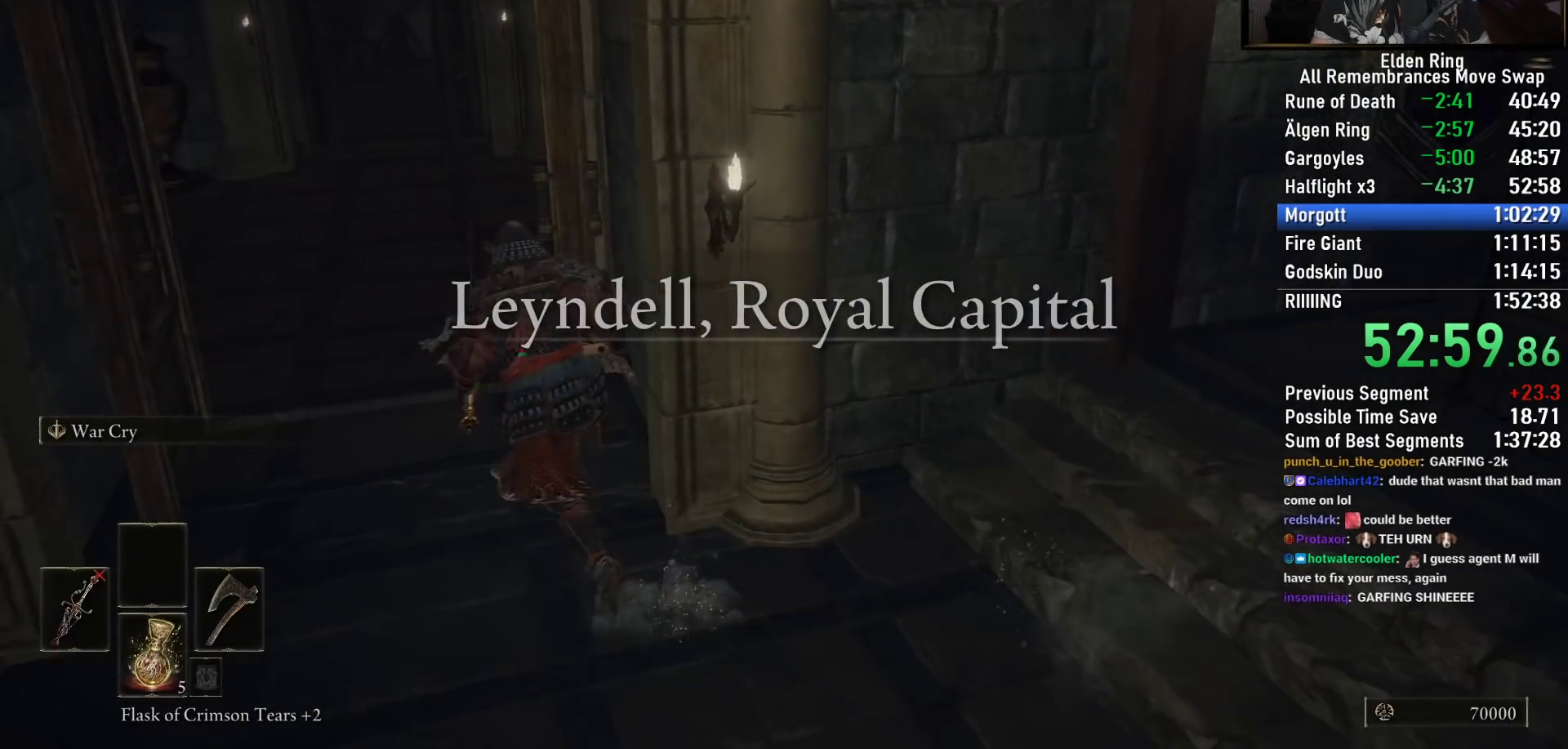
{"buttons": ["CIRCLE"], "left_stick": "up-left", "right_stick": "down-right", "events": []}
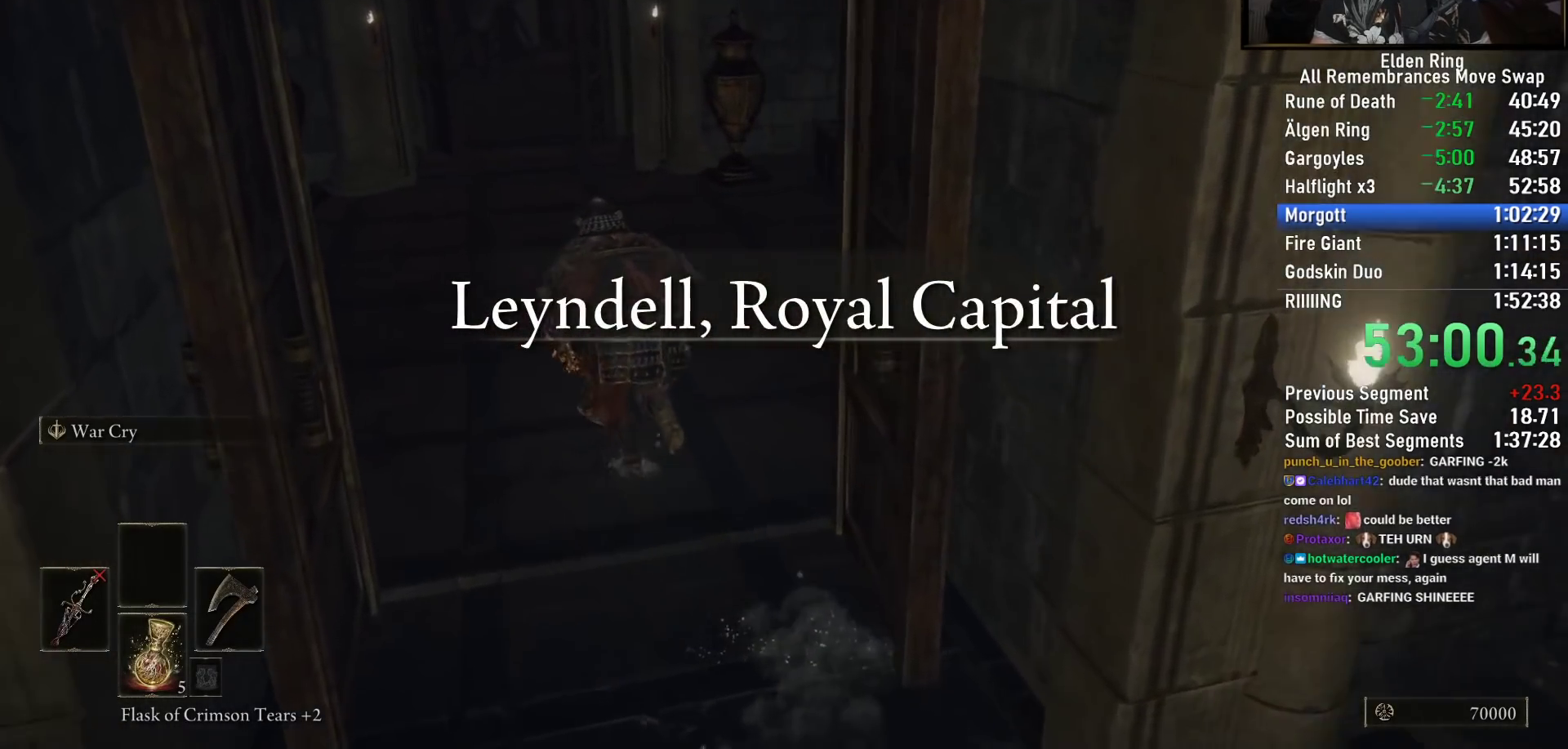
{"buttons": ["CIRCLE"], "left_stick": "up-left", "right_stick": "down-right", "events": []}
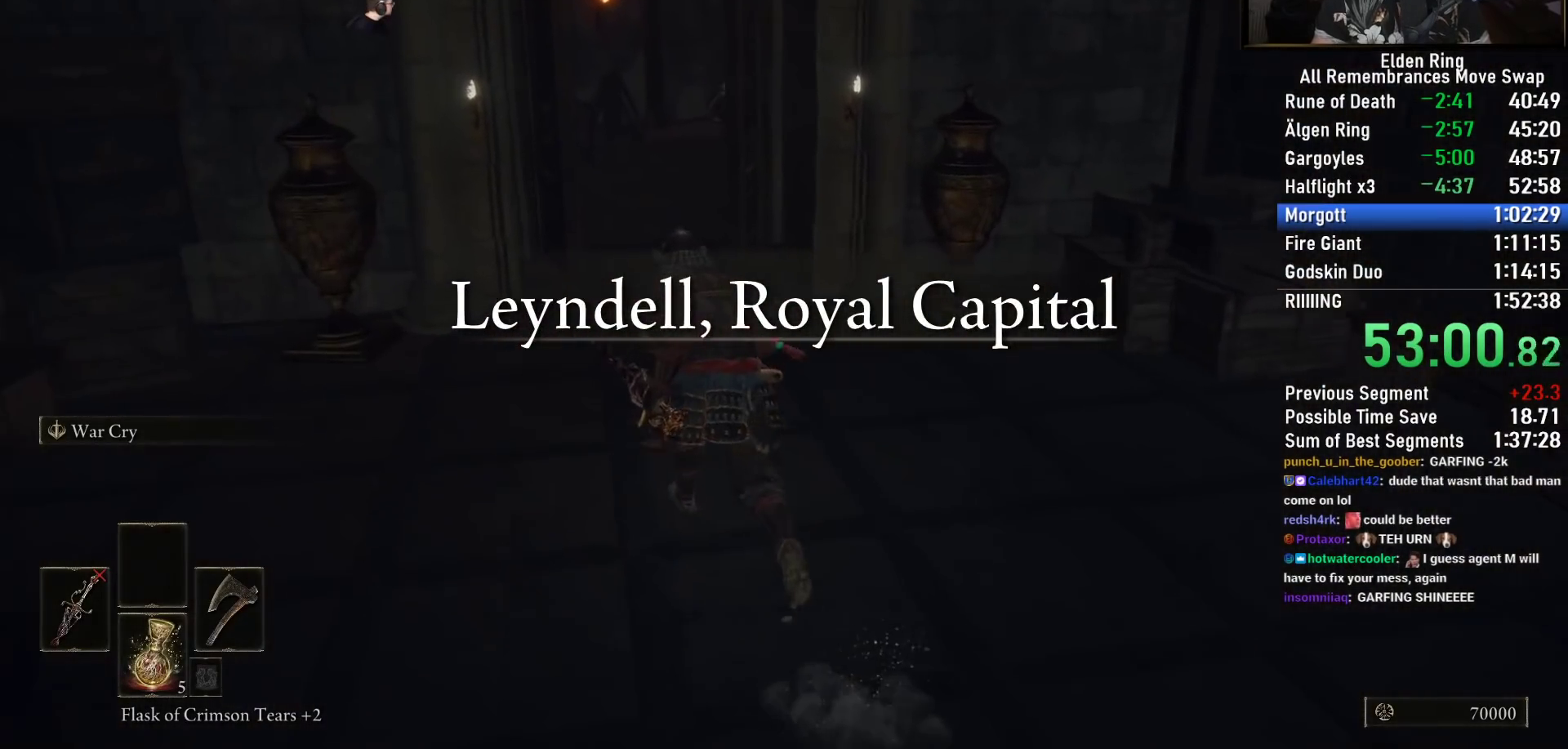
{"buttons": ["CIRCLE"], "left_stick": "up-left", "right_stick": "down-right", "events": []}
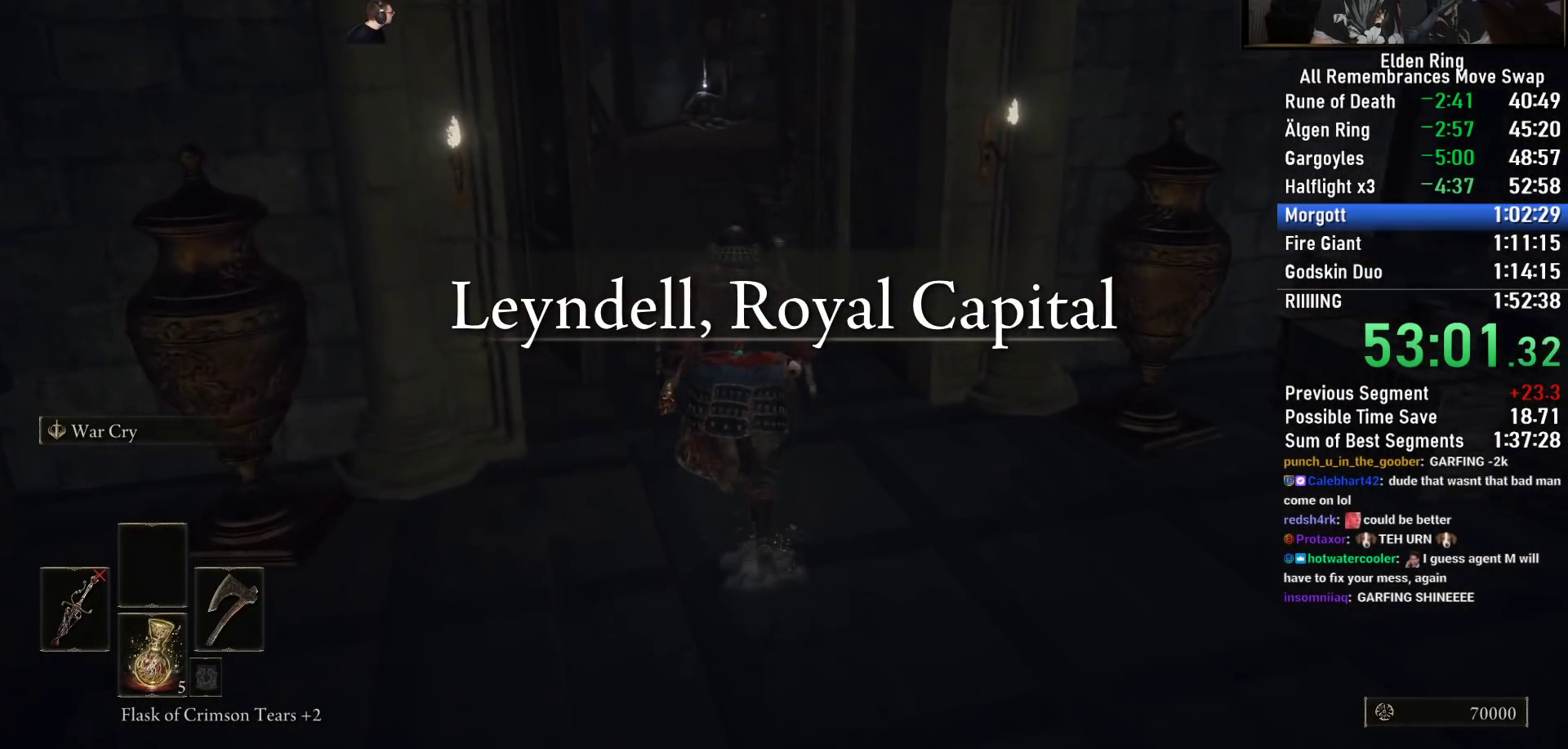
{"buttons": ["CIRCLE"], "left_stick": "up-left", "right_stick": "down-right", "events": []}
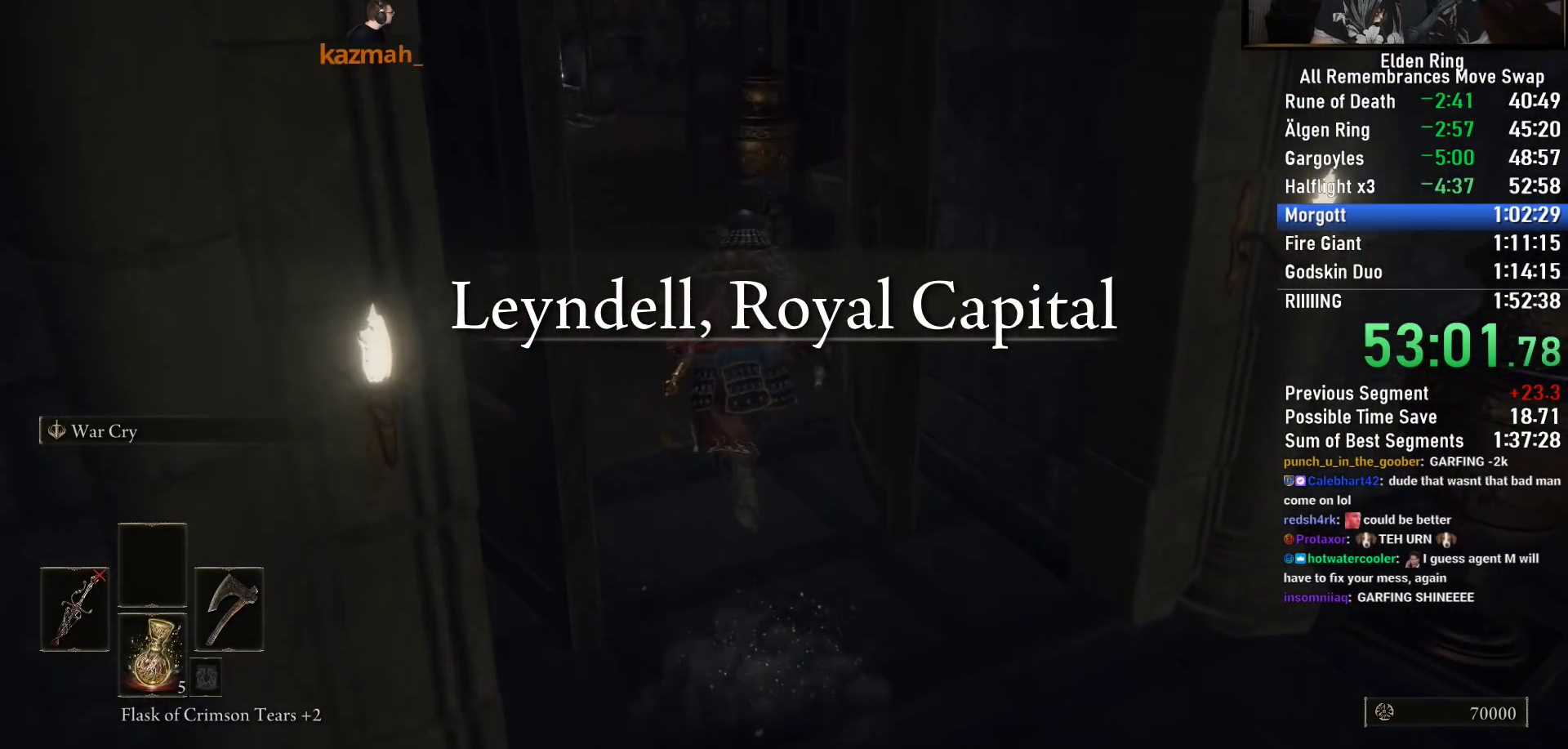
{"buttons": ["CIRCLE"], "left_stick": "up-left", "right_stick": "down-right", "events": []}